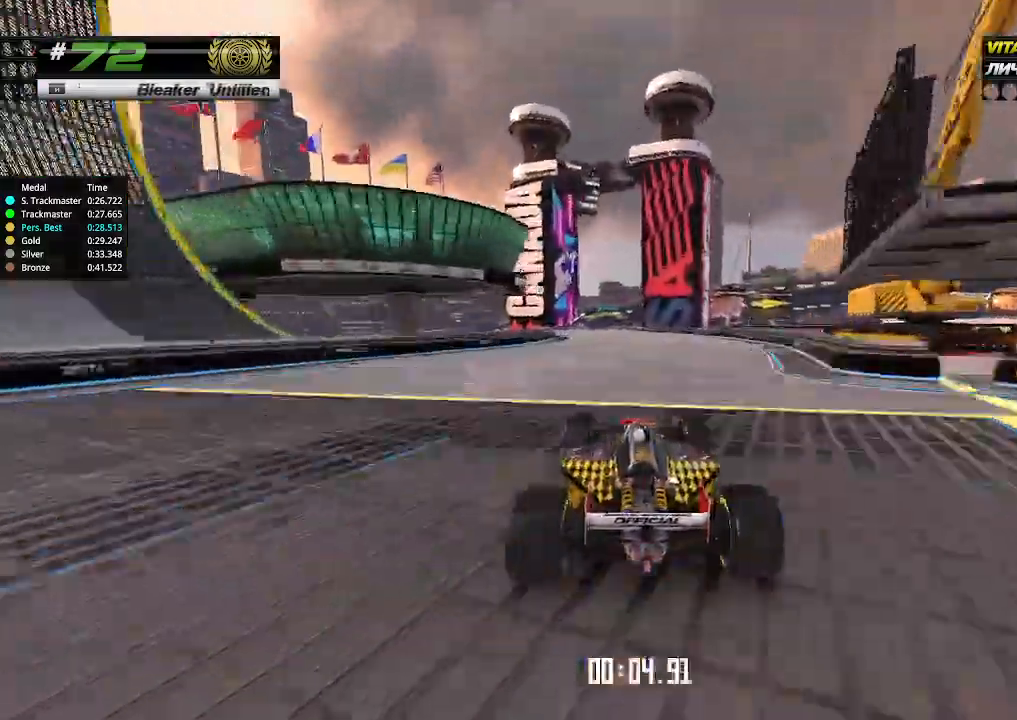
Gameplay with keyboard; each line is a JSON object with the keys held at the frame after it. "events" lists presses ("down") and releases ("up") of "down", "left", "right" and "up" between this image and that frame as [ms after this image, input, new state], when the widget could be followed in between. No other keys are recorded. Mouse input is not recorded.
{"keys": ["up"], "events": [[33, "left", "up"]]}
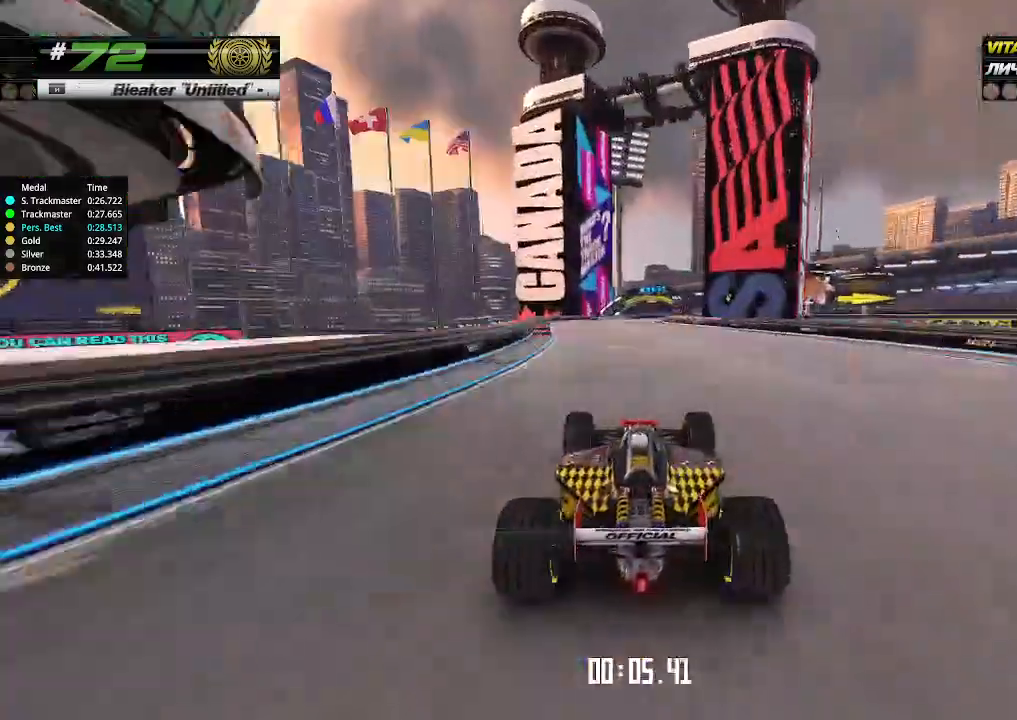
{"keys": ["up"], "events": []}
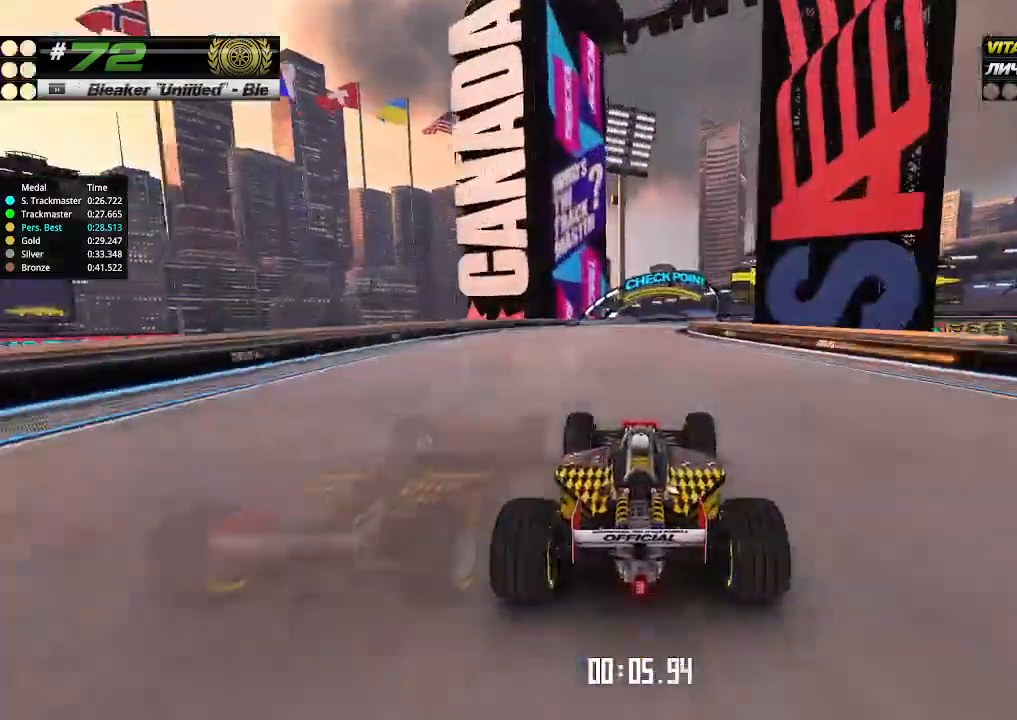
{"keys": ["up"], "events": [[100, "right", "down"], [166, "right", "up"], [333, "right", "down"], [466, "right", "up"]]}
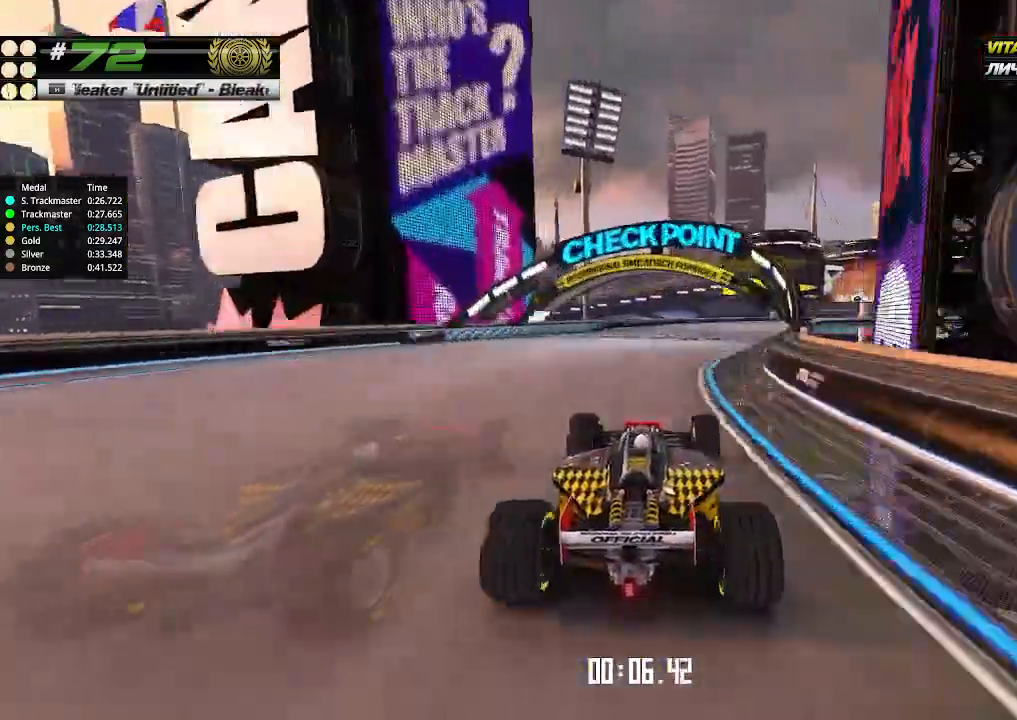
{"keys": ["up"], "events": [[33, "right", "down"], [166, "right", "up"], [233, "right", "down"], [433, "right", "up"]]}
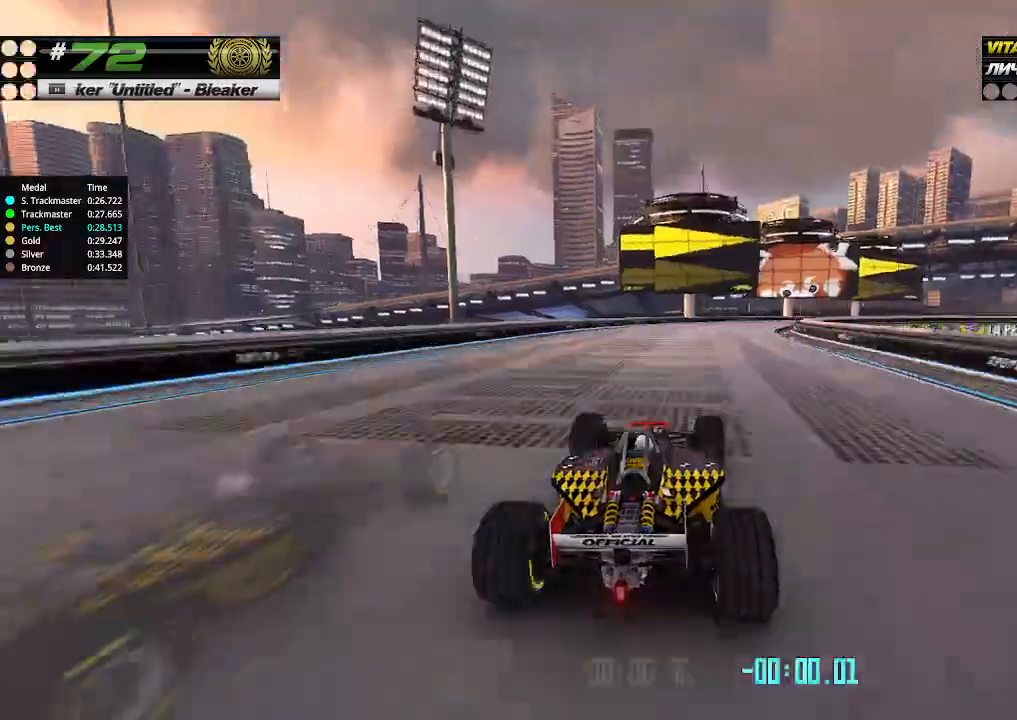
{"keys": ["right", "up"], "events": [[33, "right", "down"], [133, "right", "up"], [166, "right", "down"]]}
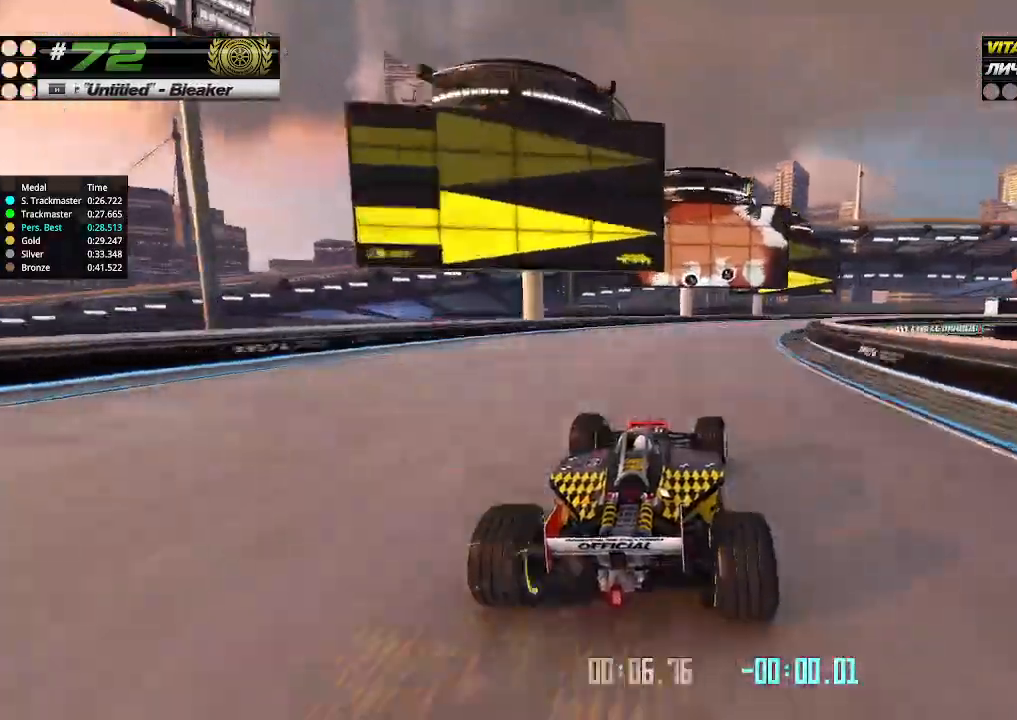
{"keys": ["right", "up"], "events": []}
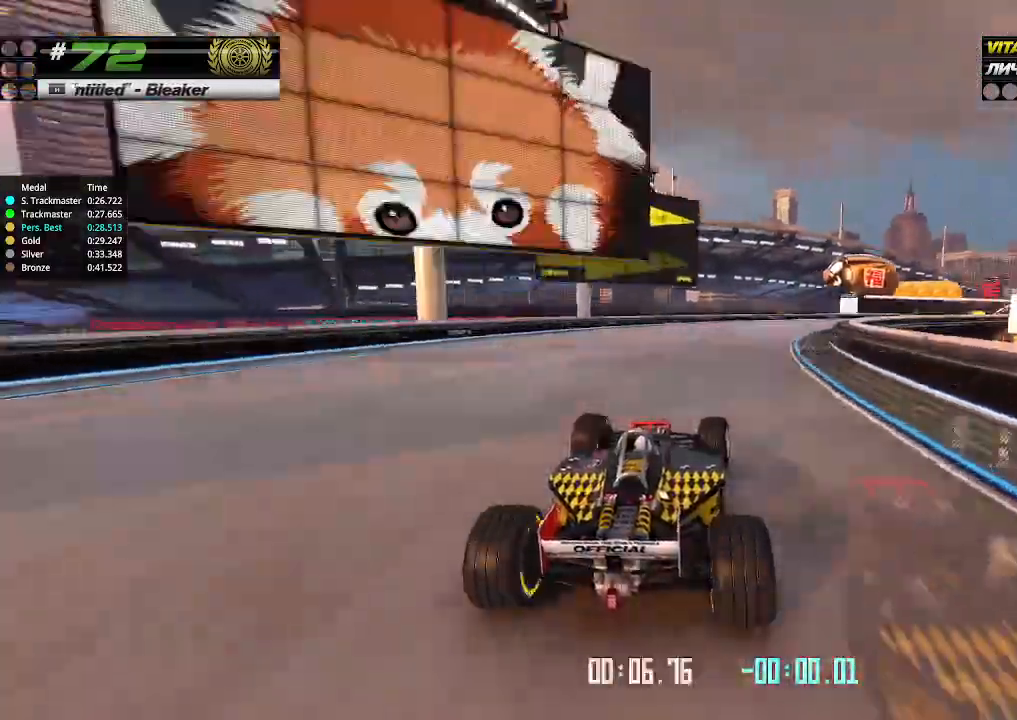
{"keys": ["right", "up"], "events": []}
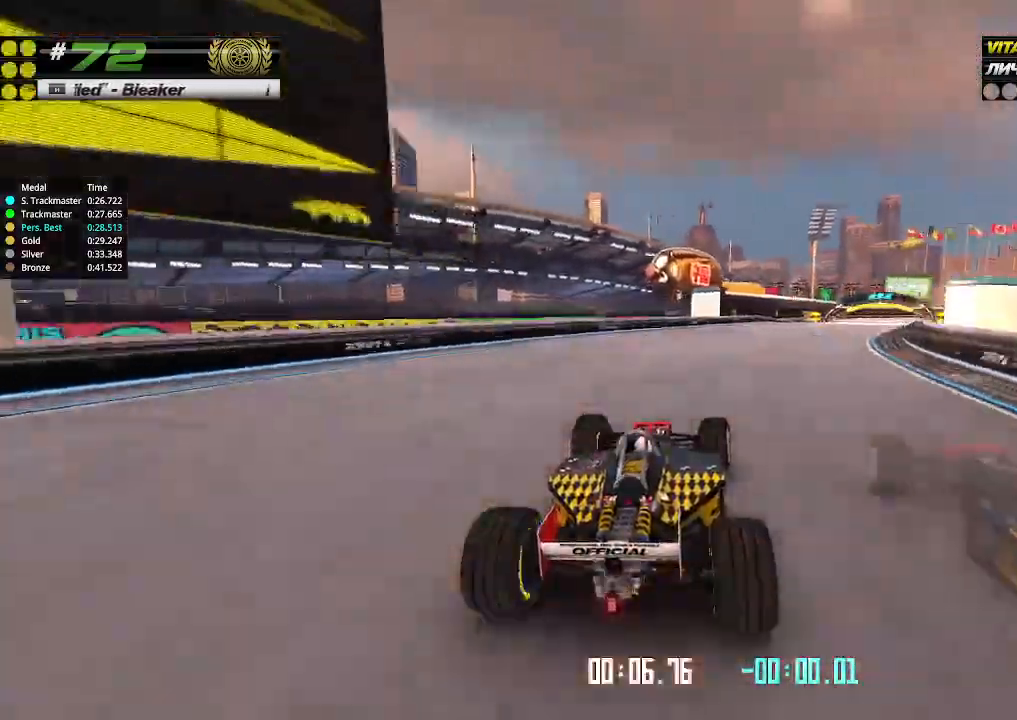
{"keys": ["right", "up"], "events": []}
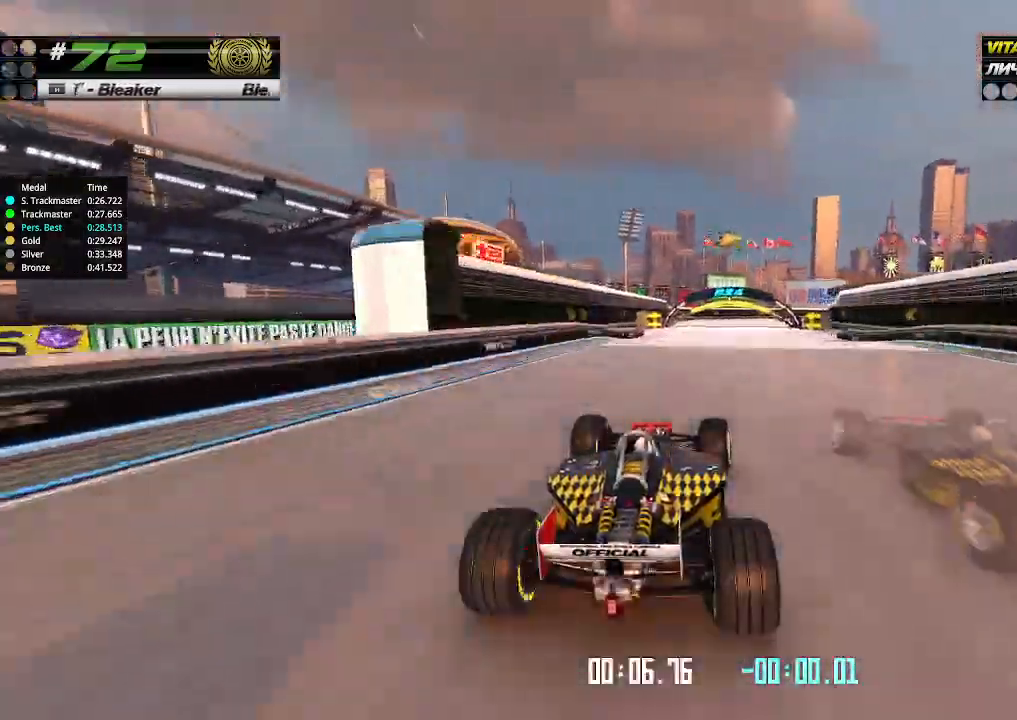
{"keys": ["right", "up"], "events": [[33, "right", "up"], [300, "right", "down"]]}
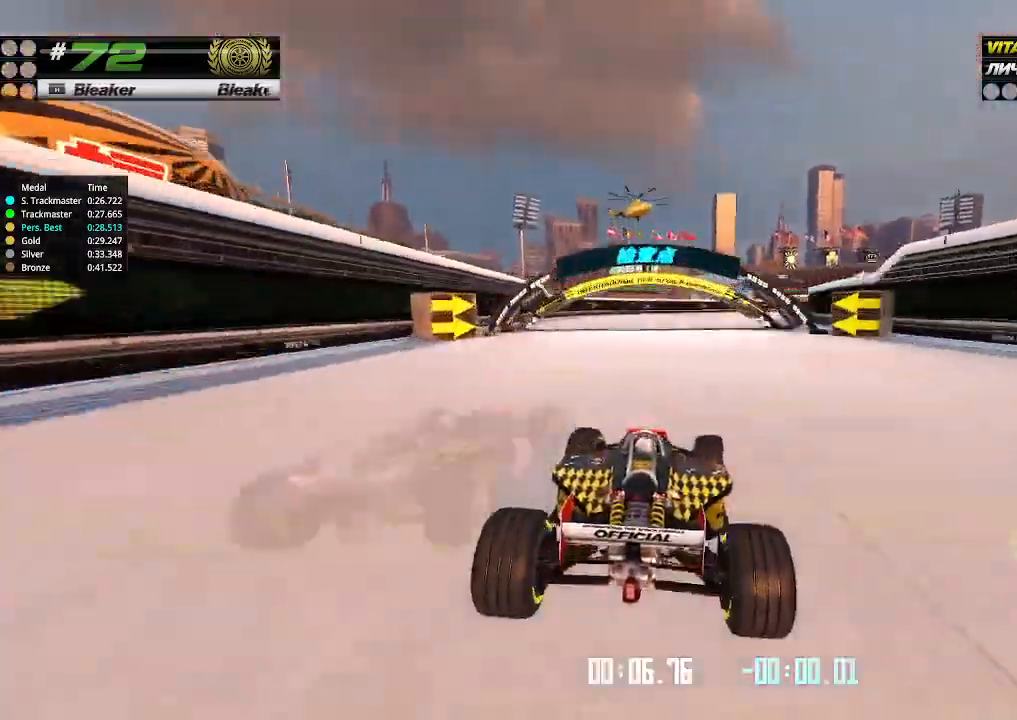
{"keys": ["right", "up"], "events": []}
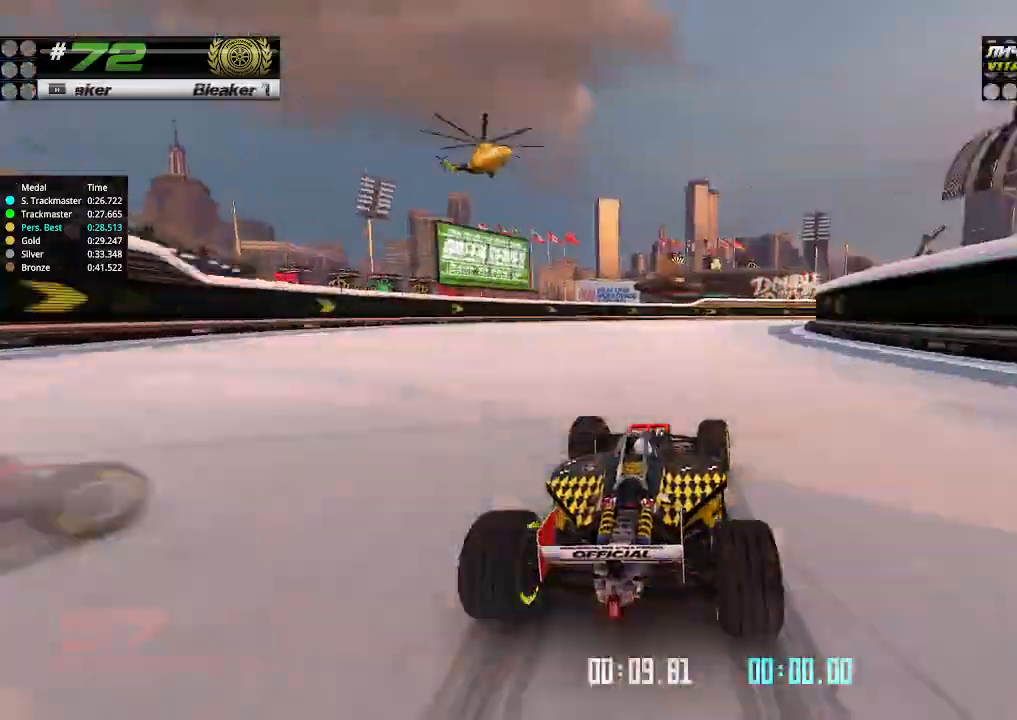
{"keys": ["right", "up"], "events": []}
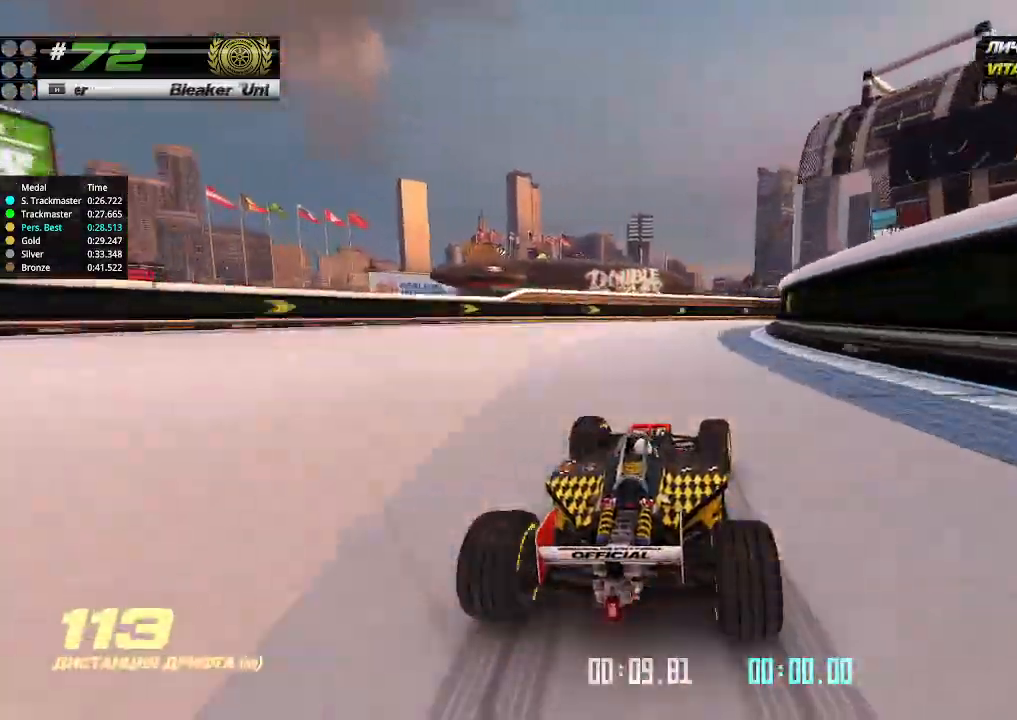
{"keys": ["right", "up"], "events": []}
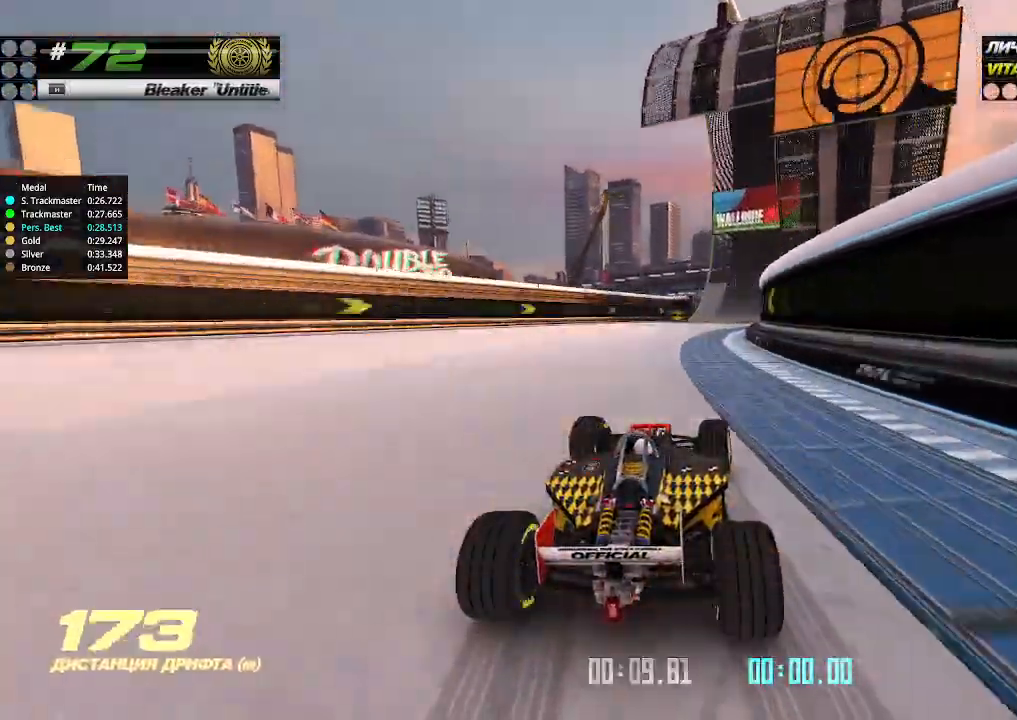
{"keys": ["left", "up"], "events": [[266, "right", "up"], [400, "left", "down"]]}
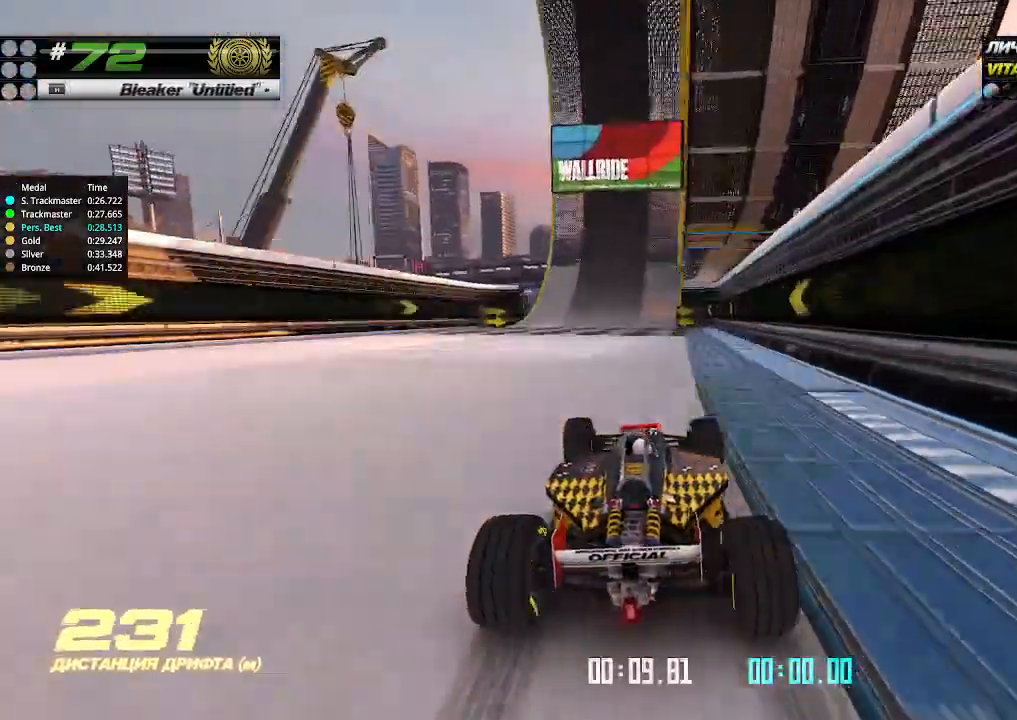
{"keys": ["right", "up"], "events": [[66, "left", "up"], [233, "right", "down"], [333, "right", "up"], [400, "right", "down"]]}
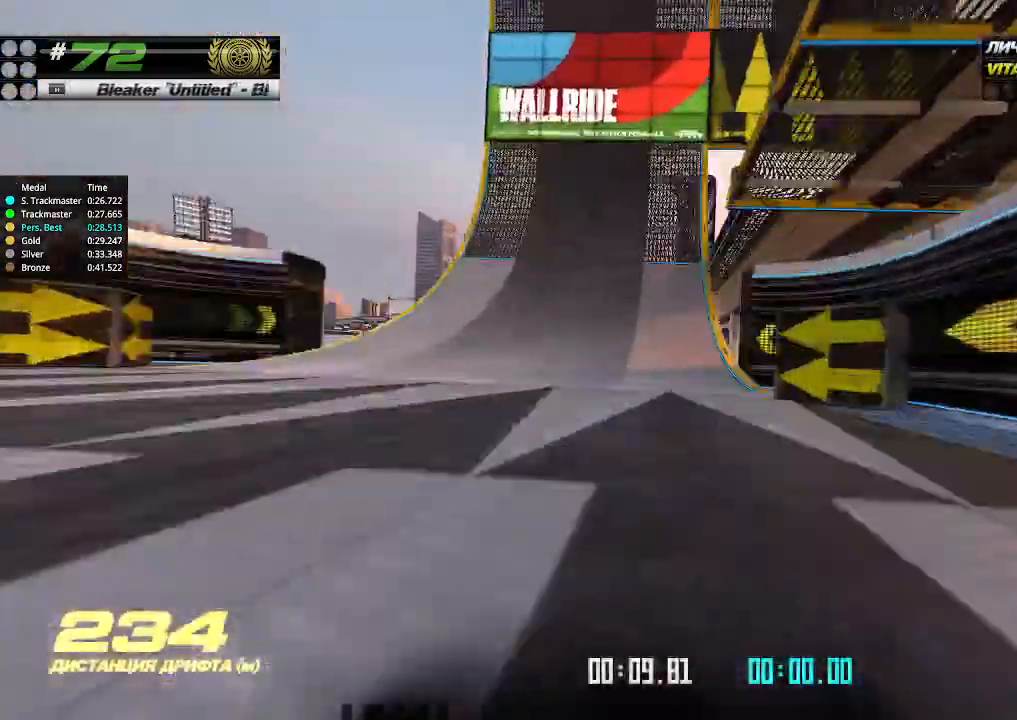
{"keys": ["up"], "events": [[33, "right", "up"], [133, "right", "down"], [200, "right", "up"], [433, "right", "down"], [500, "right", "up"]]}
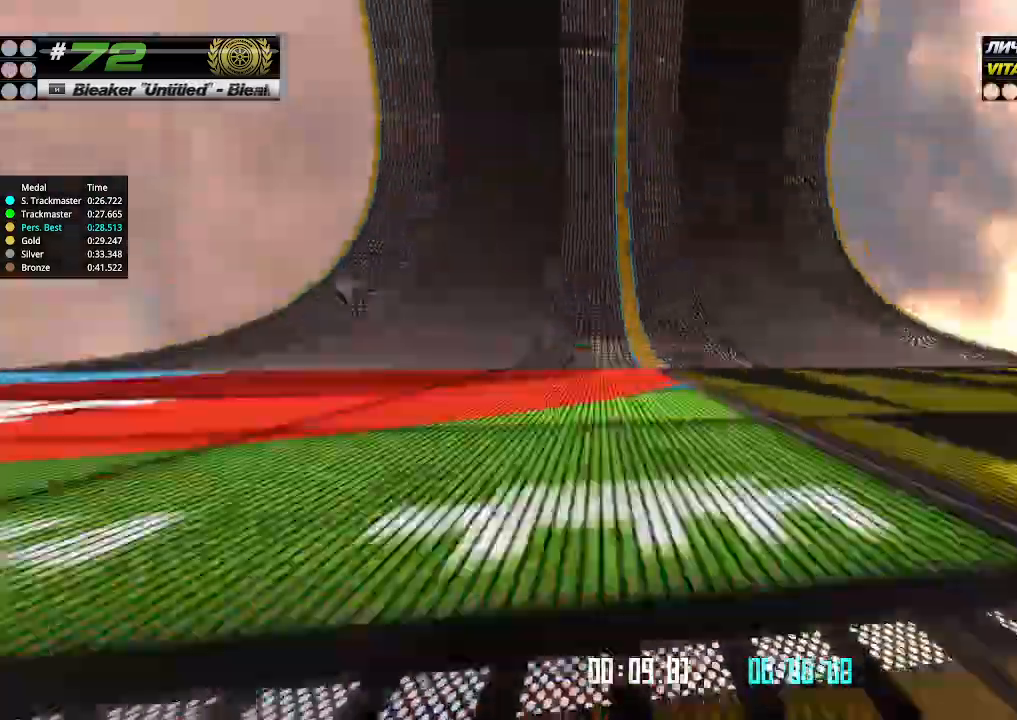
{"keys": ["up"], "events": [[300, "left", "down"], [366, "left", "up"]]}
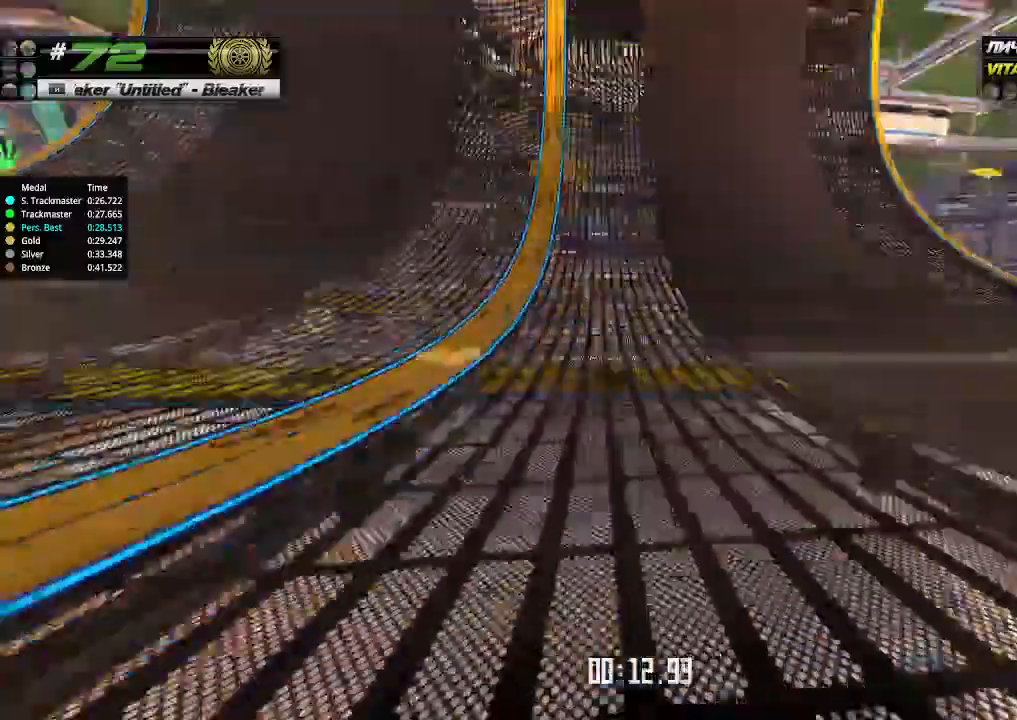
{"keys": ["up"], "events": [[166, "left", "down"], [266, "left", "up"]]}
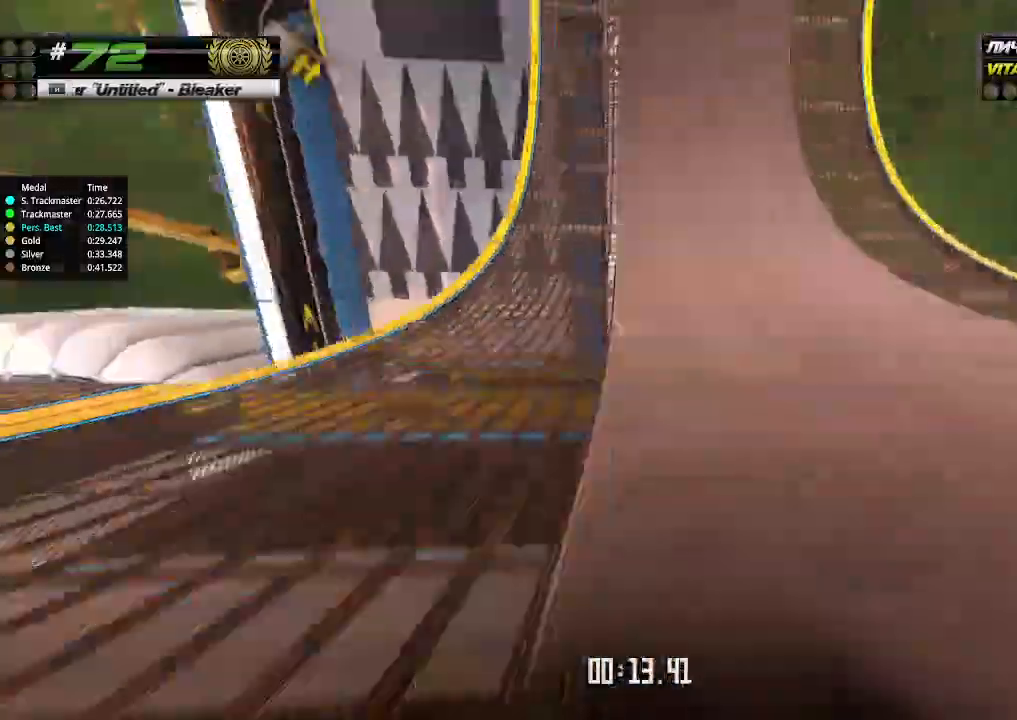
{"keys": ["up"], "events": []}
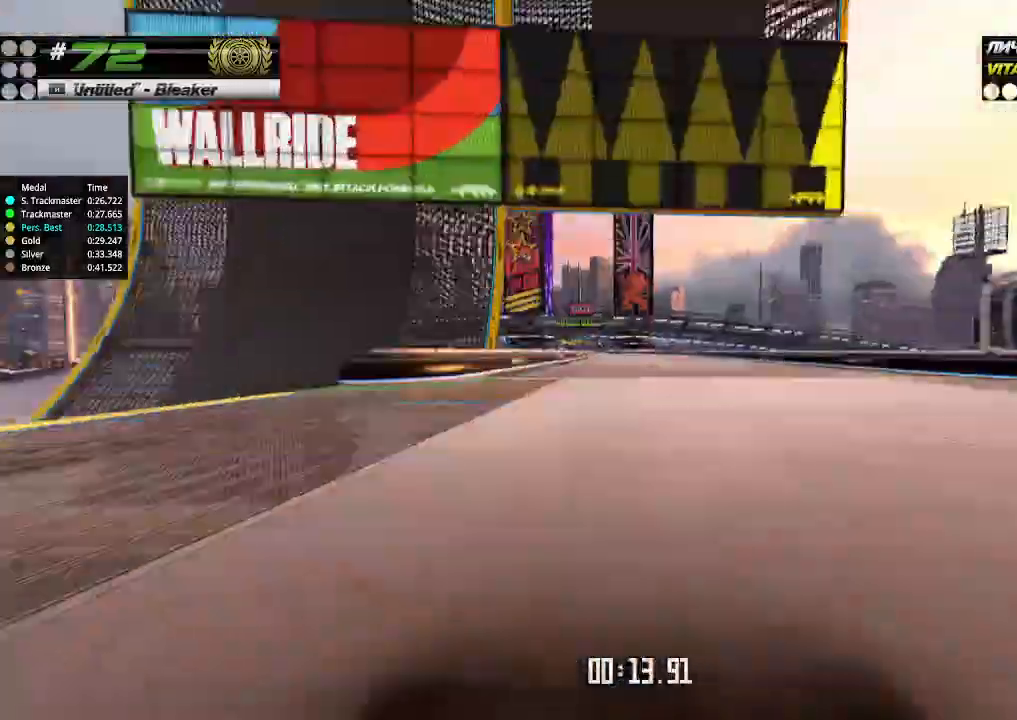
{"keys": ["up"], "events": [[66, "left", "down"], [133, "left", "up"], [400, "left", "down"], [466, "left", "up"]]}
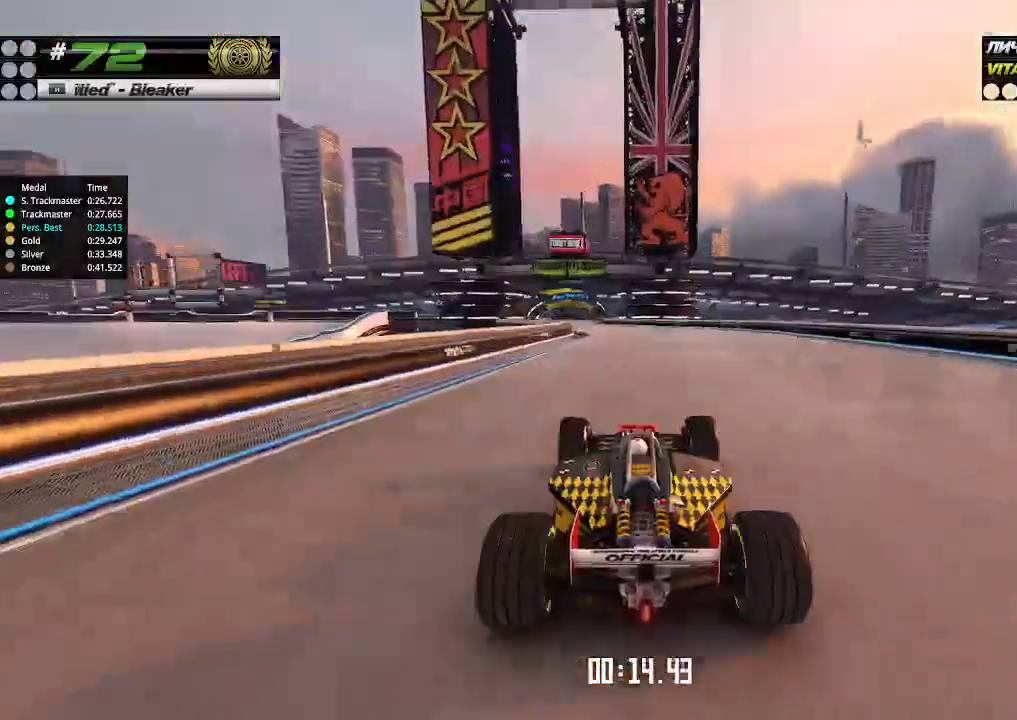
{"keys": ["left", "up"], "events": [[233, "left", "down"], [300, "left", "up"], [500, "left", "down"]]}
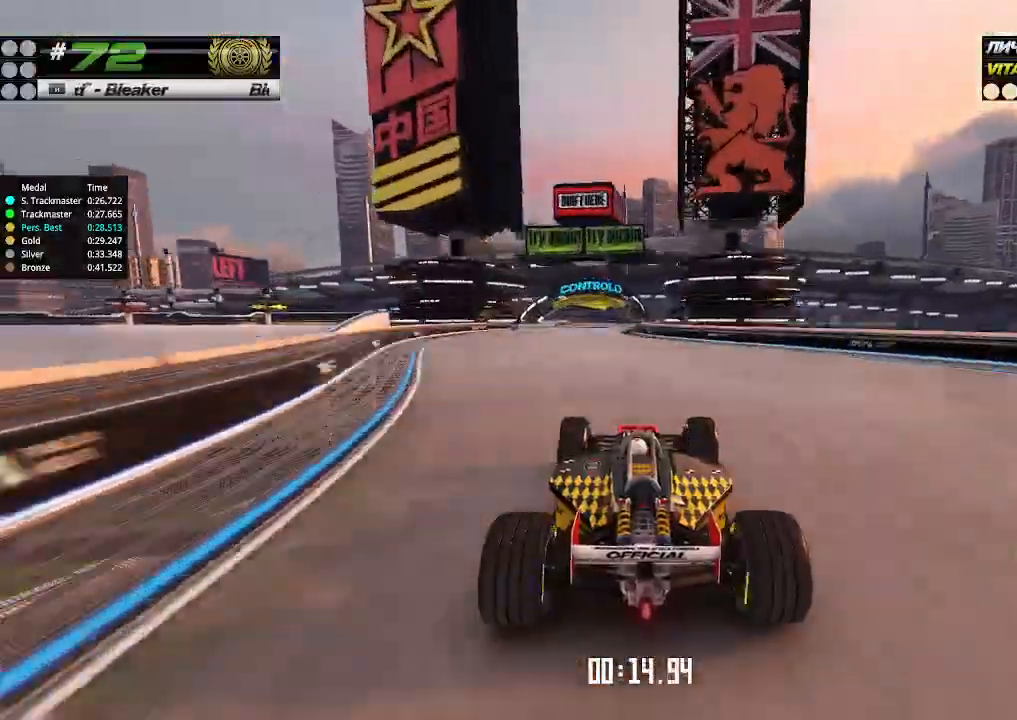
{"keys": ["up"], "events": [[33, "left", "up"], [333, "left", "down"], [400, "left", "up"]]}
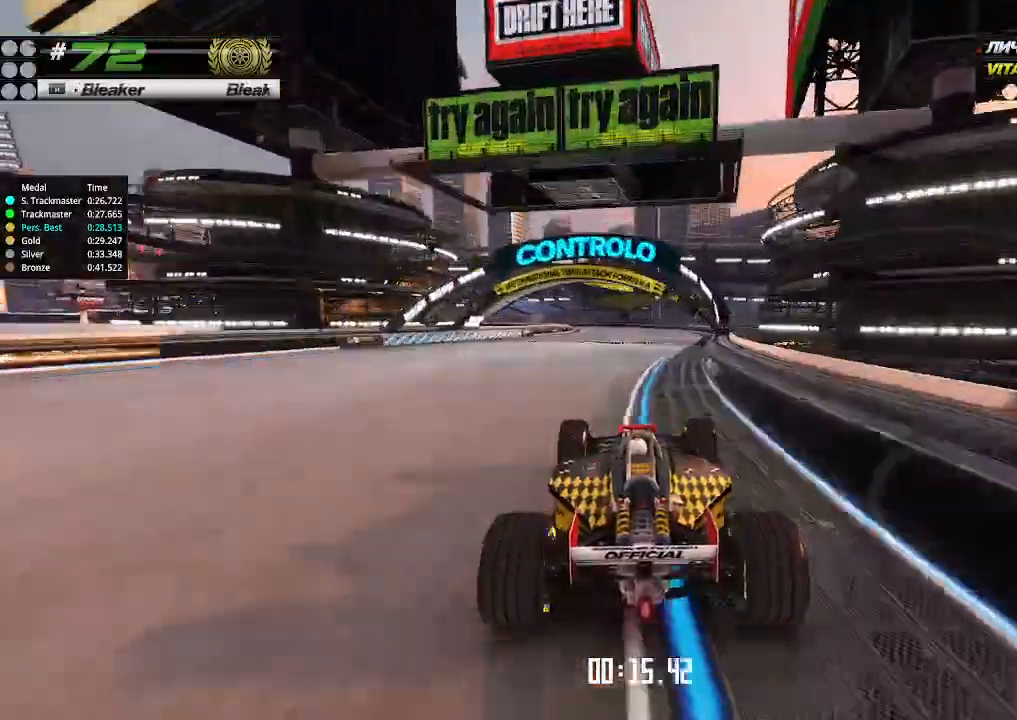
{"keys": ["left"], "events": [[333, "left", "down"], [466, "up", "up"]]}
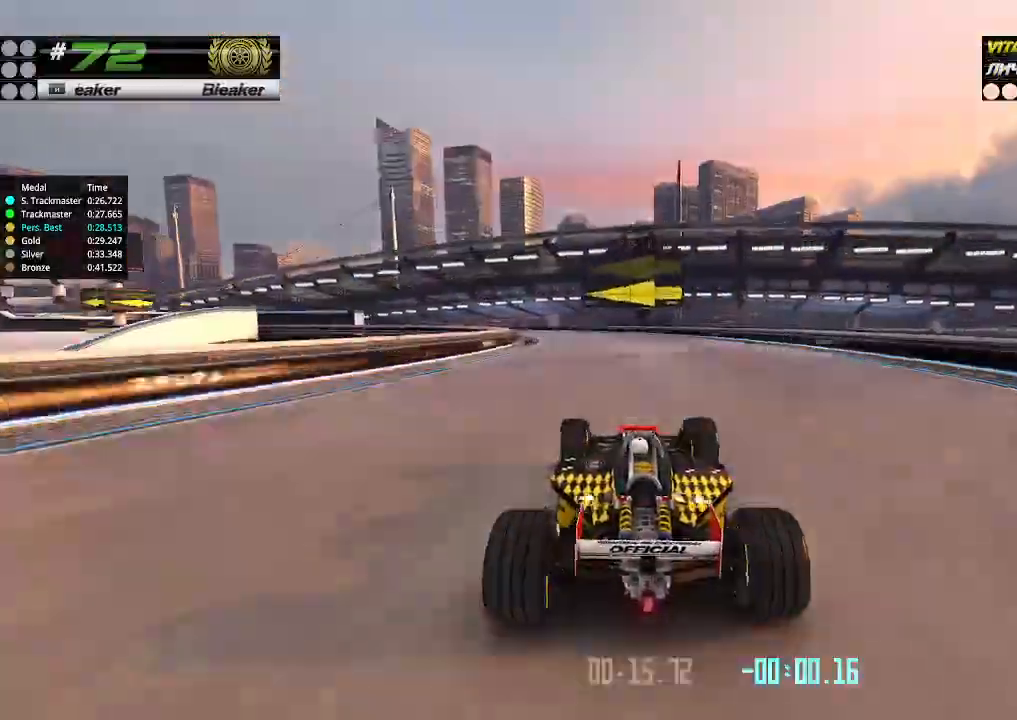
{"keys": ["left", "up"], "events": [[466, "up", "down"]]}
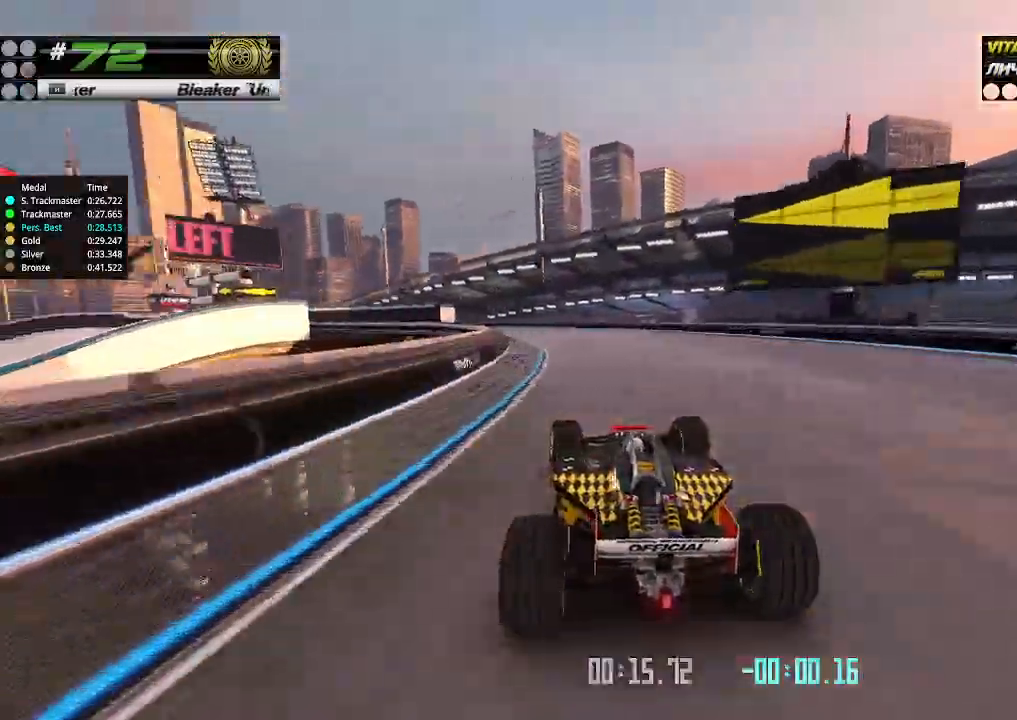
{"keys": ["left", "up"], "events": []}
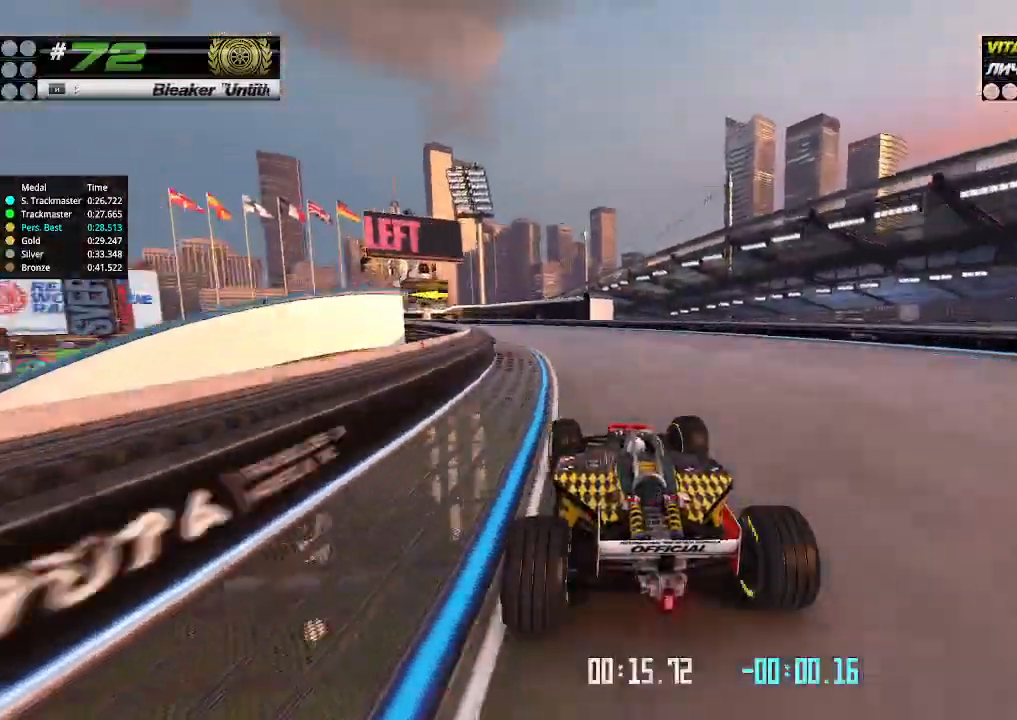
{"keys": ["left", "up"], "events": []}
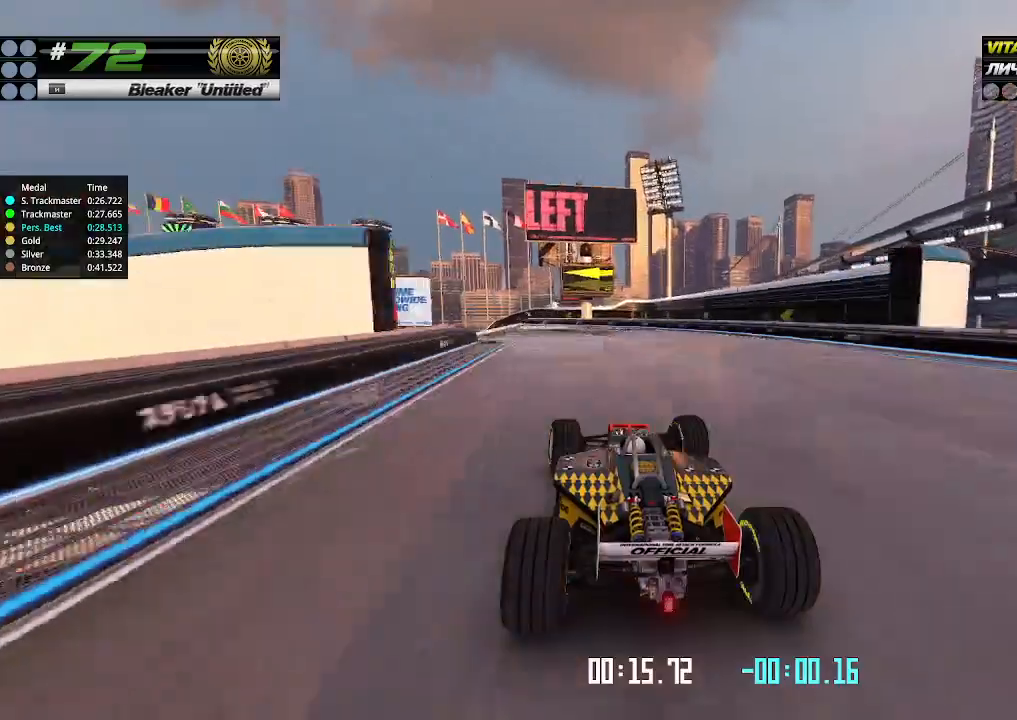
{"keys": ["up"], "events": [[400, "left", "up"]]}
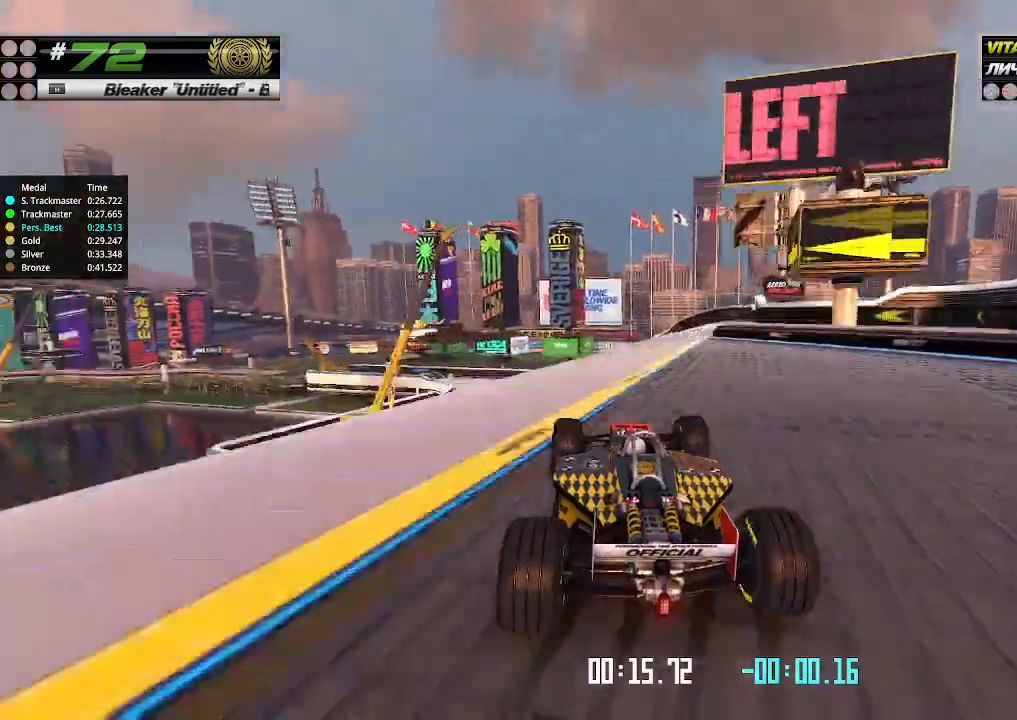
{"keys": ["up"], "events": [[133, "right", "down"], [266, "right", "up"]]}